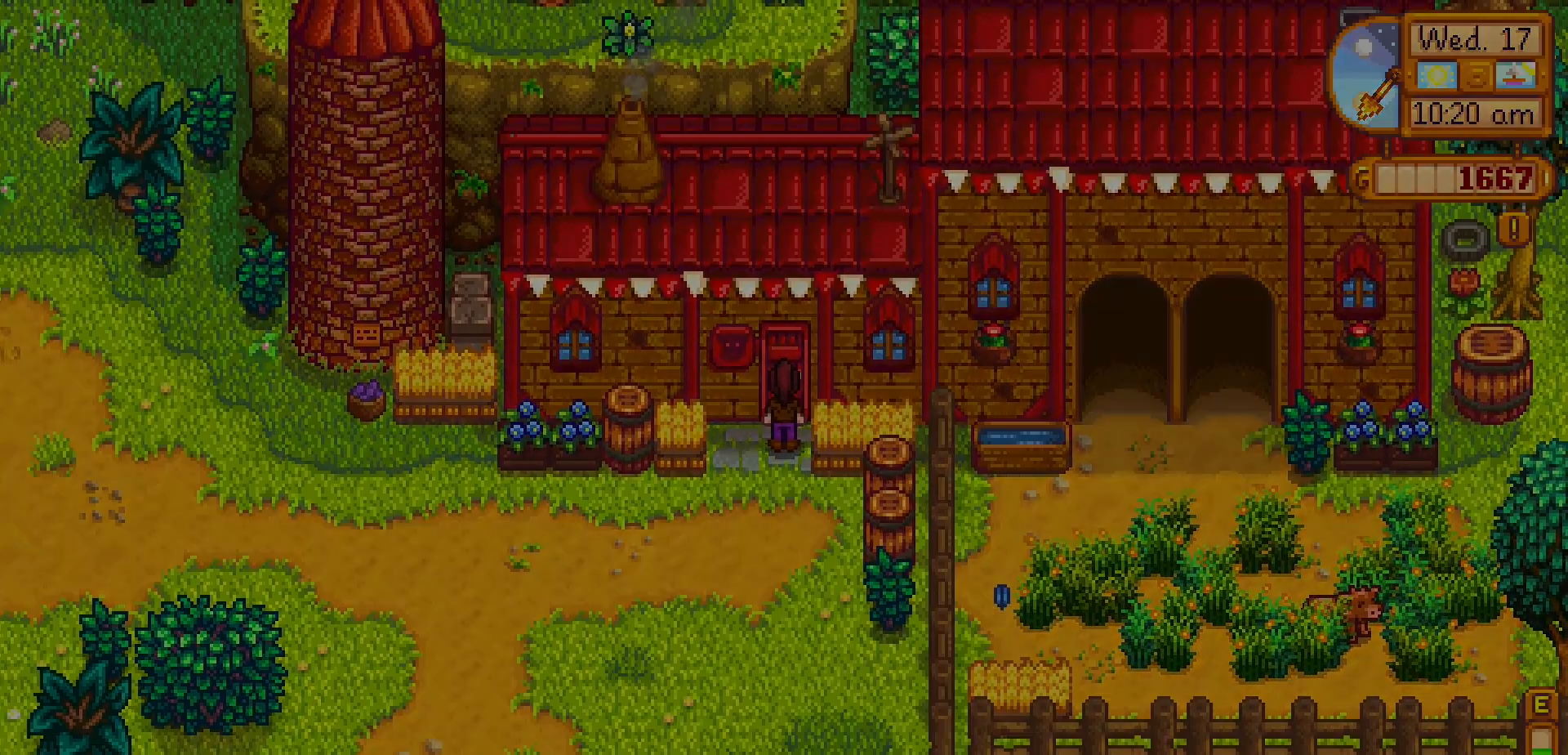
Gameplay with a controller (Xbox layout); each line is a JSON object with the inputs held at the frame after it. "events" lists button and stick changes between this image and that frame as [ms after this image, input, new state], when the widget could be followed in between. Not read: HOME L3 R3 right_stick.
{"buttons": [], "left_stick": "center", "events": [[167, "left_stick", "center"]]}
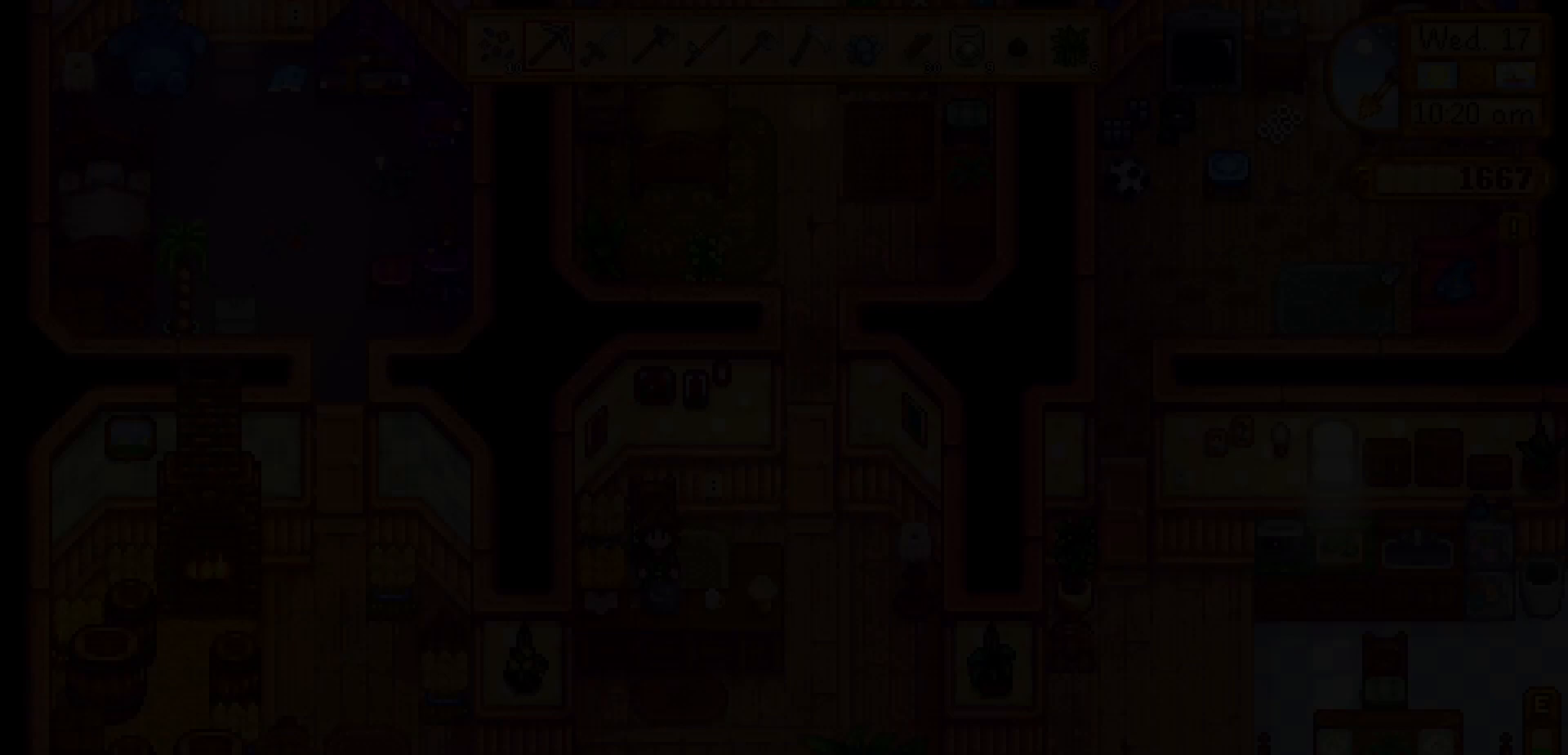
{"buttons": [], "left_stick": "up", "events": [[67, "left_stick", "up"]]}
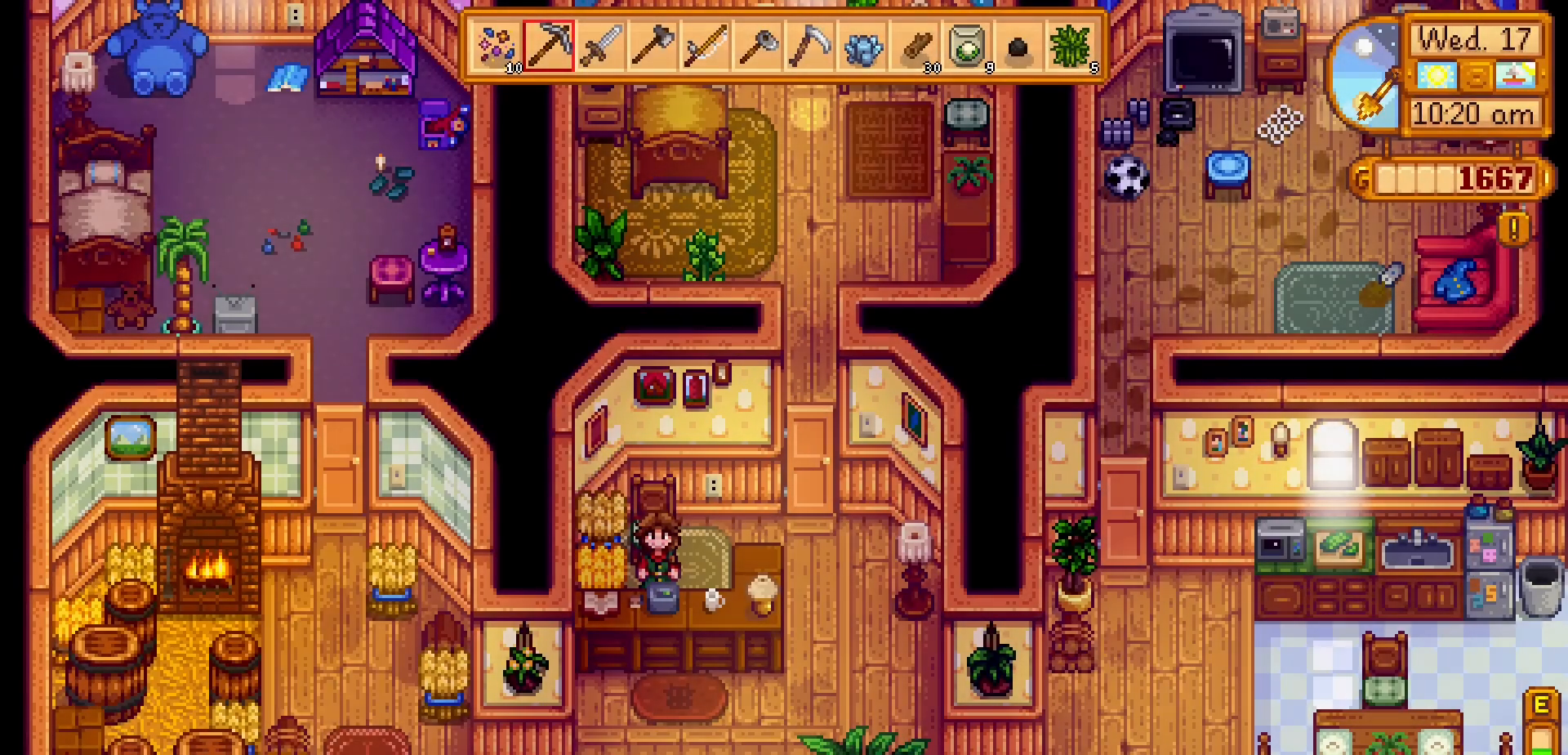
{"buttons": [], "left_stick": "up", "events": []}
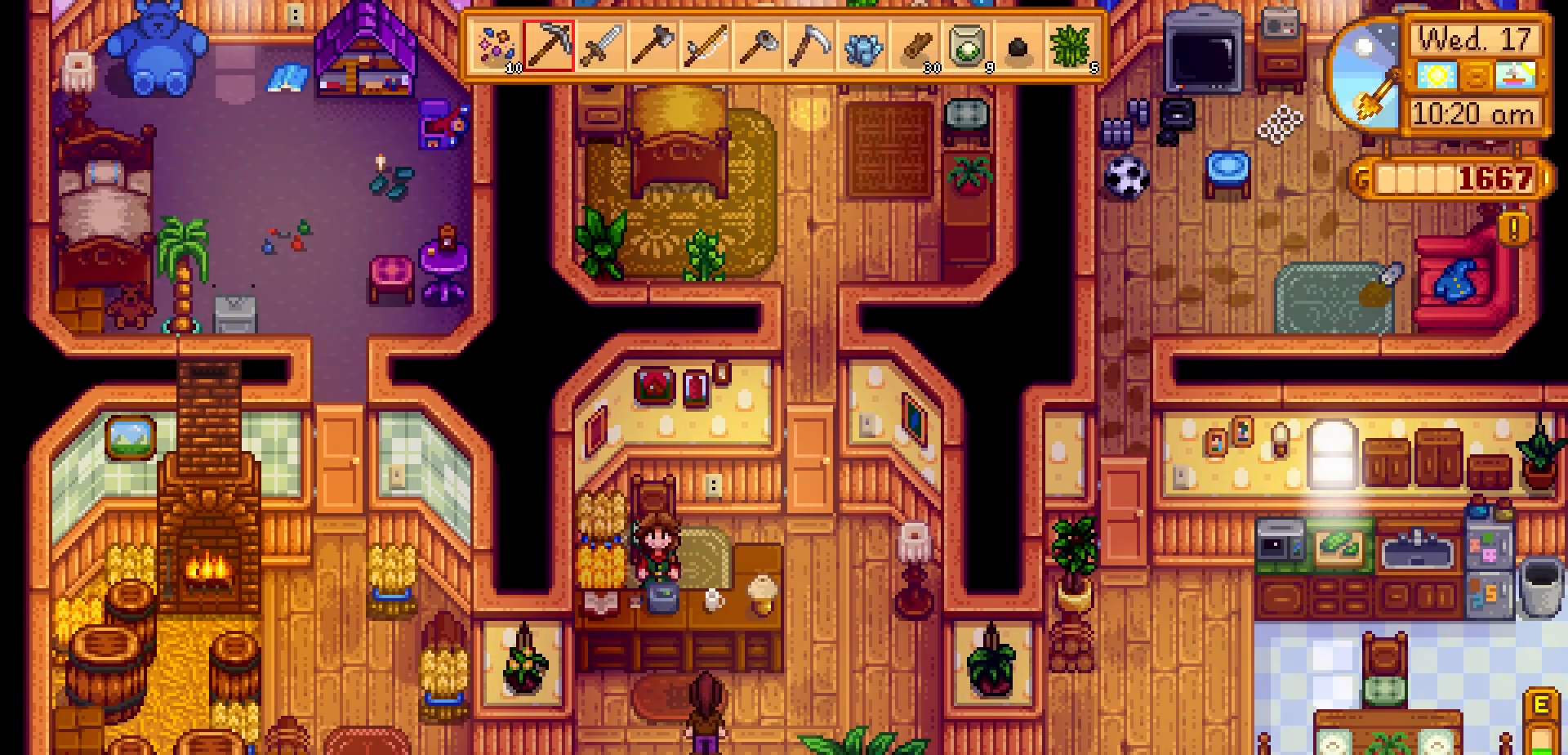
{"buttons": [], "left_stick": "up", "events": [[217, "left_stick", "up-left"], [467, "left_stick", "up"]]}